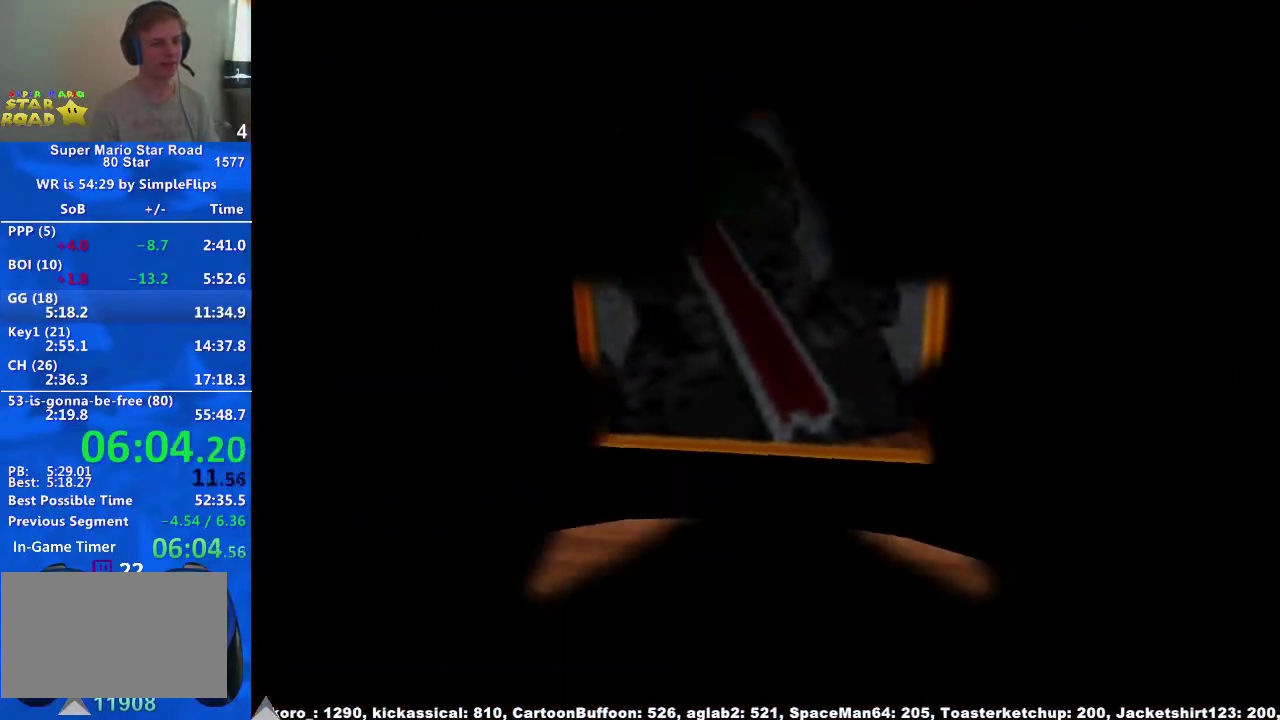
Gameplay with a controller (Xbox layout); each line is a JSON object with the inputs held at the frame after it. "events" lists button and stick changes between this image and that frame as [ms after this image, input, new state], when the widget could be followed in between. Not read: HOME L2 L3 R3.
{"buttons": [], "left_stick": "center", "right_stick": "center", "events": []}
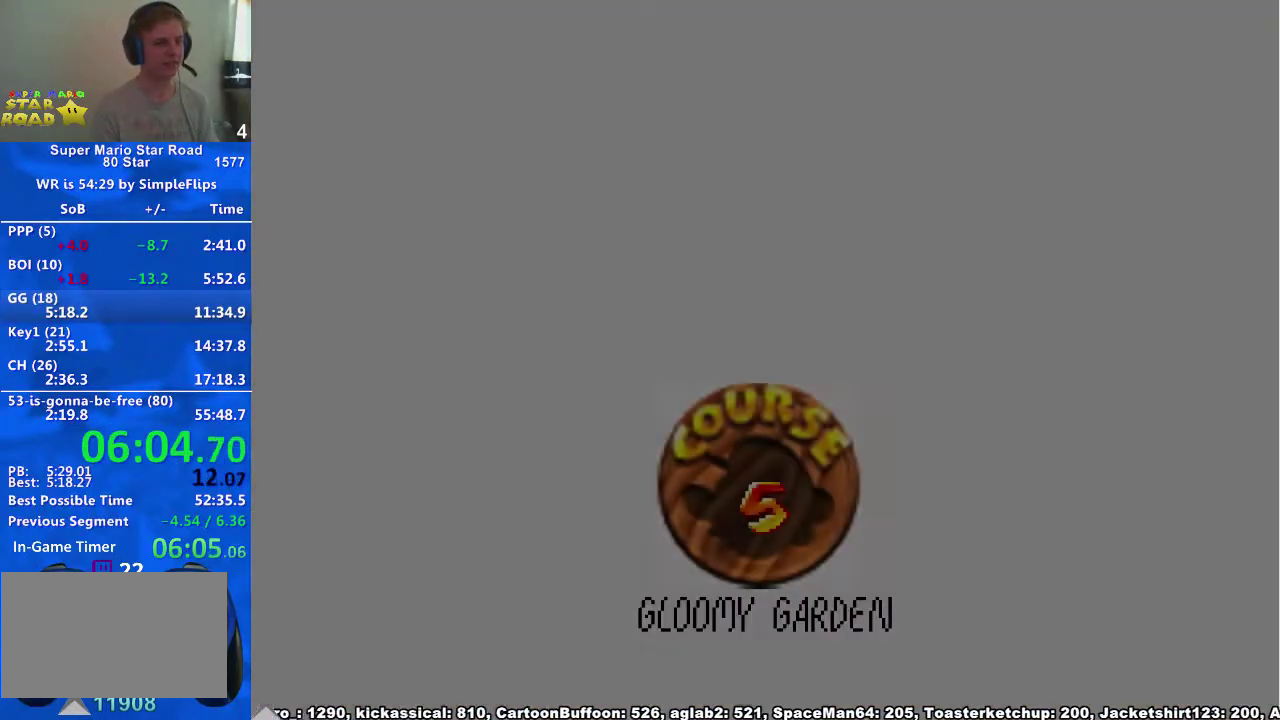
{"buttons": [], "left_stick": "center", "right_stick": "center", "events": []}
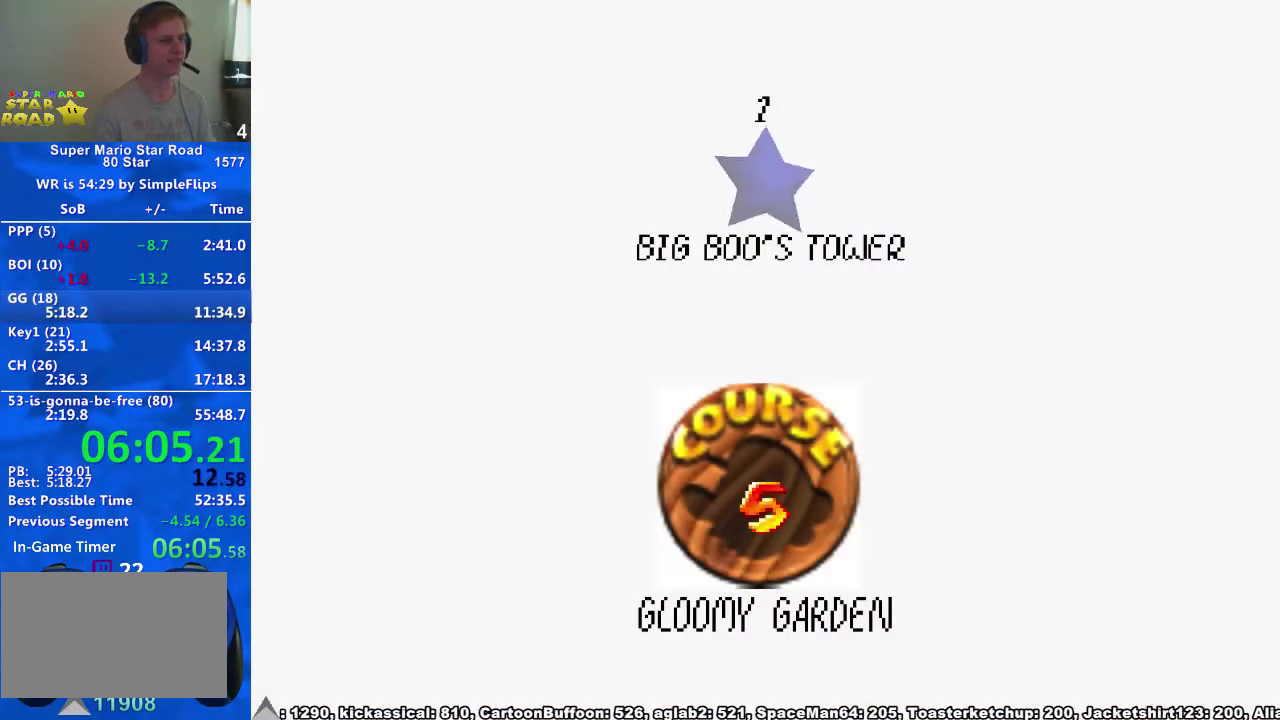
{"buttons": ["A", "X"], "left_stick": "center", "right_stick": "center", "events": [[267, "X", "down"], [333, "A", "down"]]}
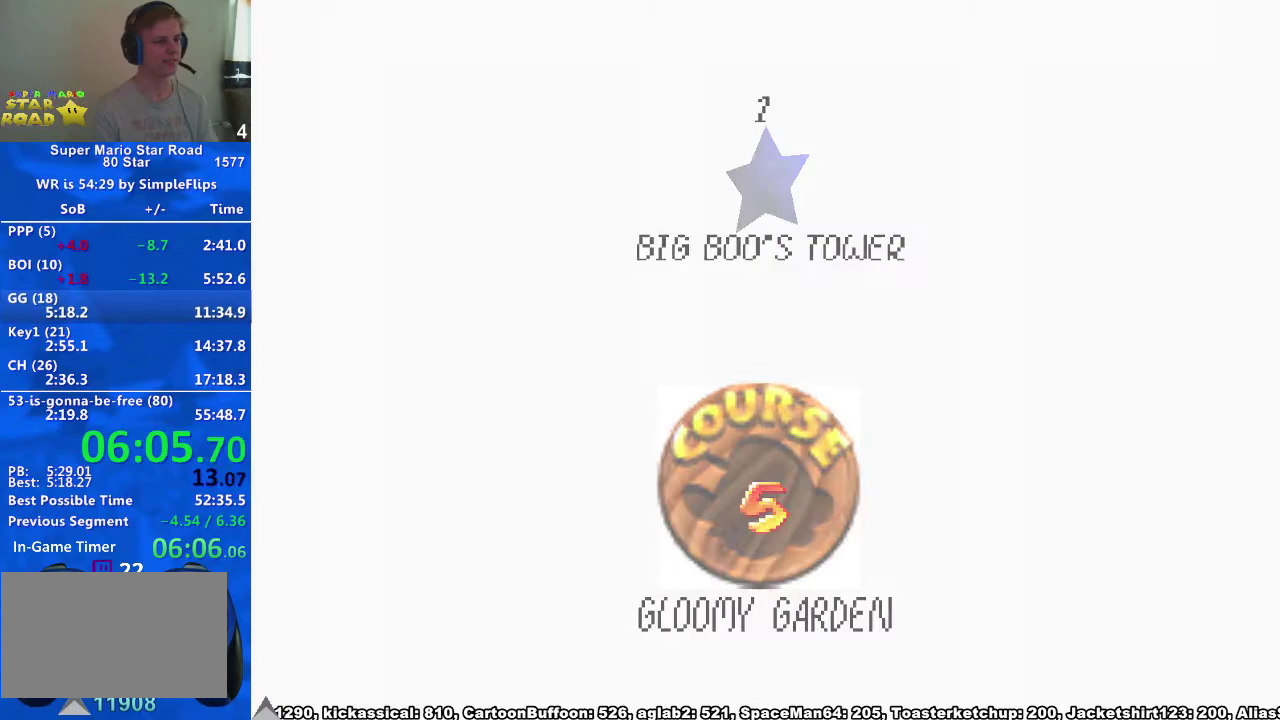
{"buttons": [], "left_stick": "center", "right_stick": "center", "events": [[100, "A", "up"], [100, "X", "up"]]}
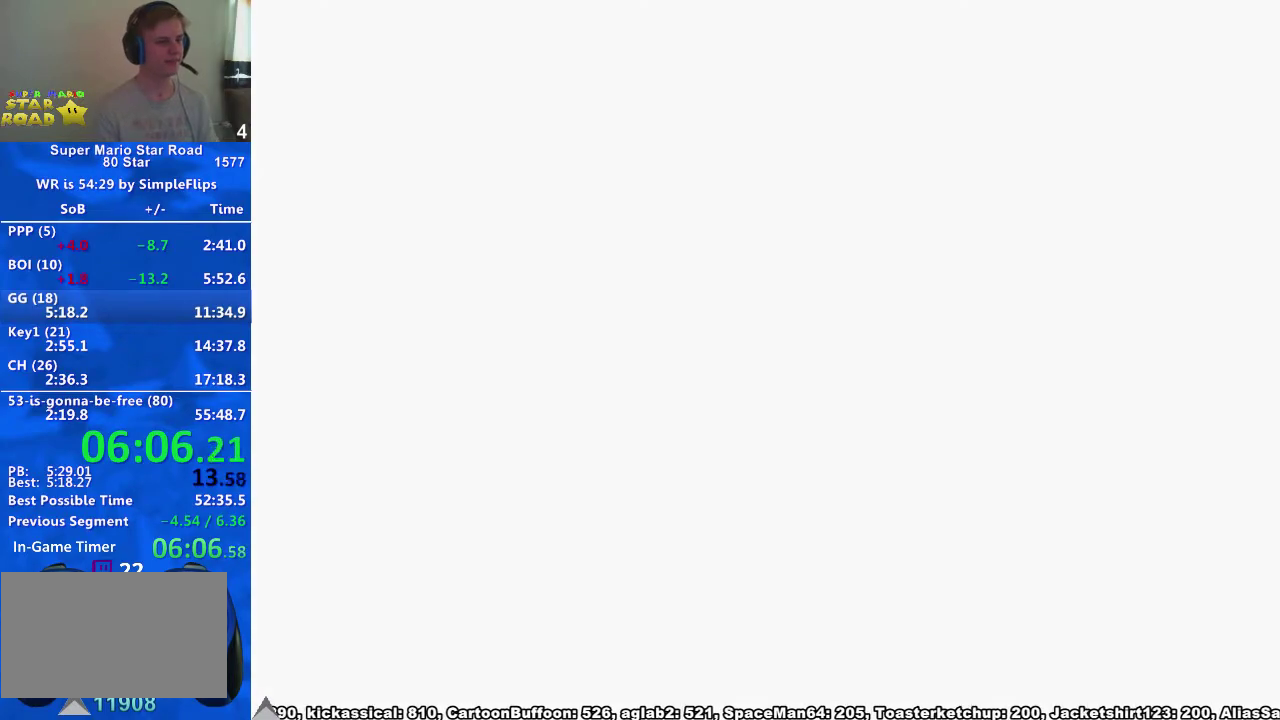
{"buttons": [], "left_stick": "center", "right_stick": "center", "events": [[167, "L1", "down"], [200, "right_stick", "down"], [367, "L1", "up"], [367, "right_stick", "center"]]}
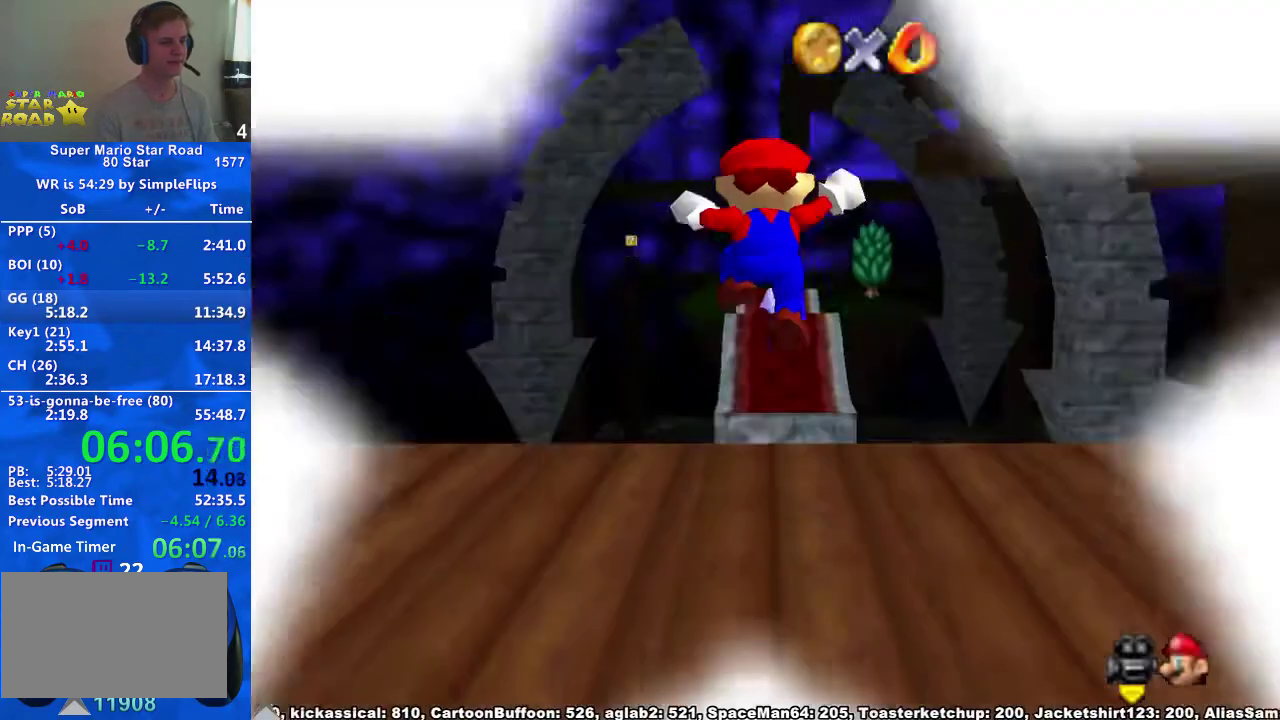
{"buttons": [], "left_stick": "right", "right_stick": "center", "events": [[133, "left_stick", "right"]]}
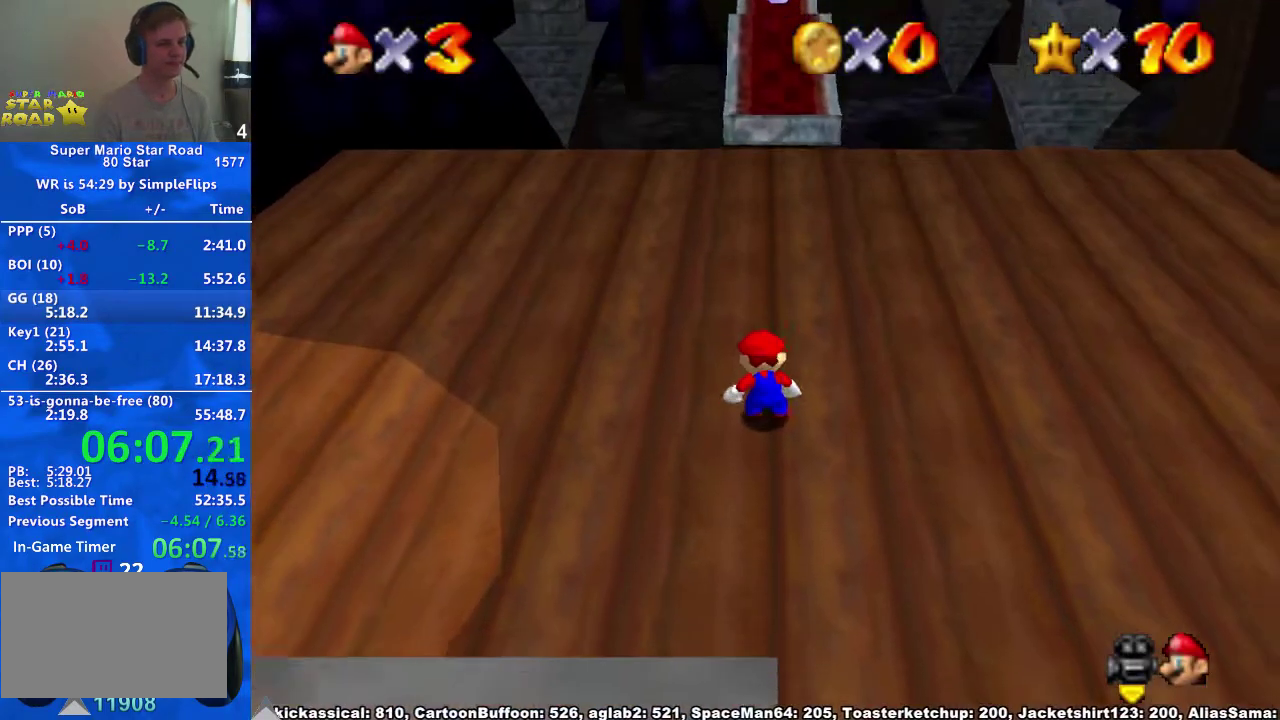
{"buttons": ["A", "R2"], "left_stick": "right", "right_stick": "center", "events": [[467, "R2", "down"], [500, "A", "down"]]}
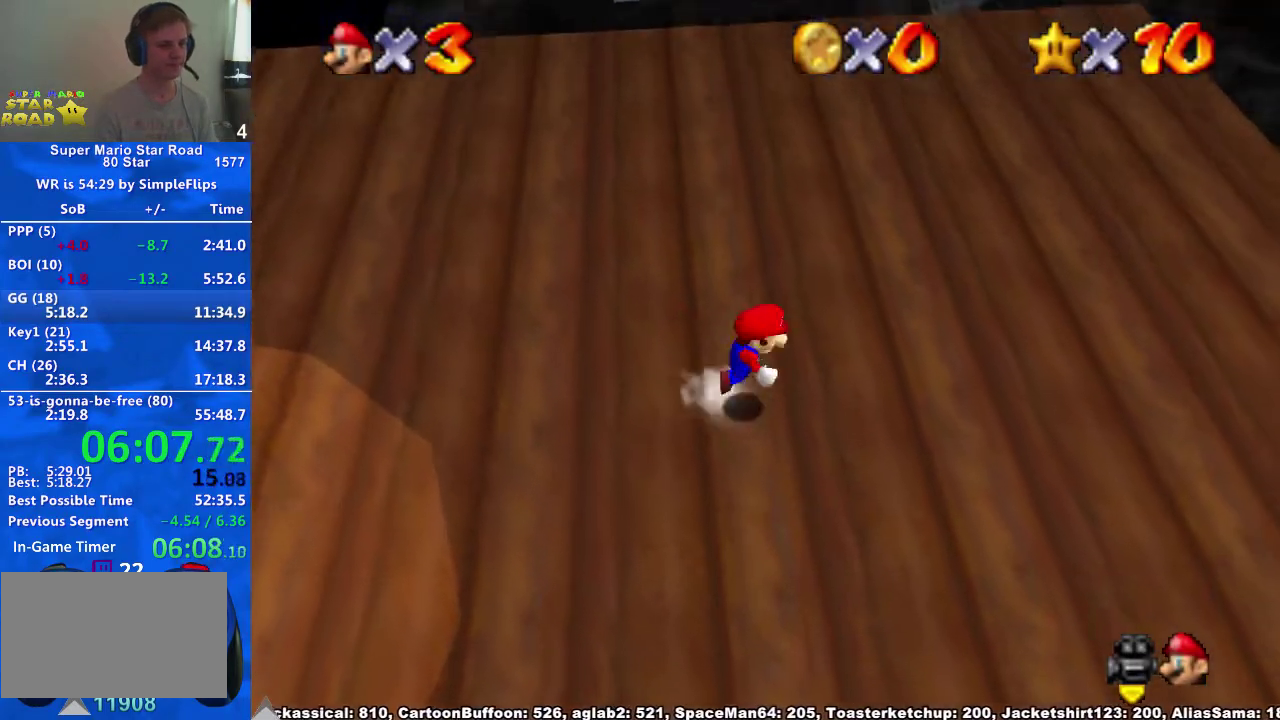
{"buttons": [], "left_stick": "up-right", "right_stick": "down-left"}
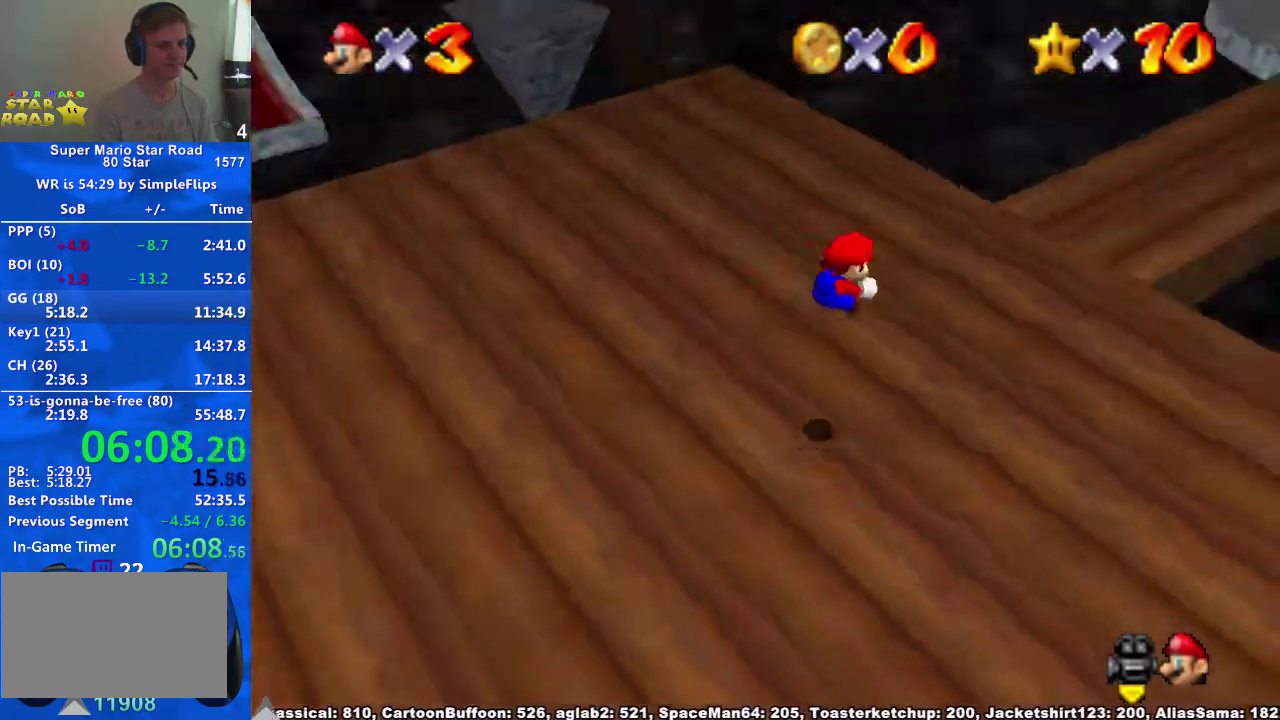
{"buttons": [], "left_stick": "up", "right_stick": "center", "events": [[100, "left_stick", "up"], [133, "right_stick", "center"]]}
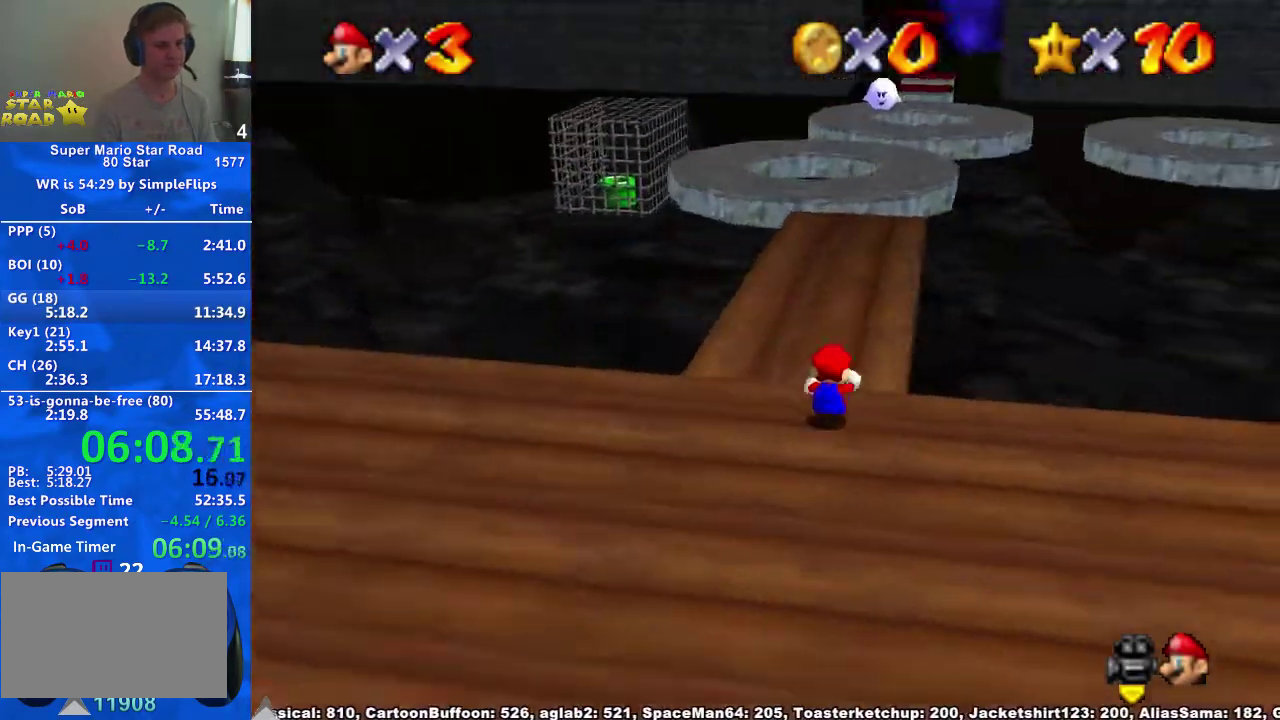
{"buttons": [], "left_stick": "up", "right_stick": "down-left", "events": [[400, "right_stick", "down-left"]]}
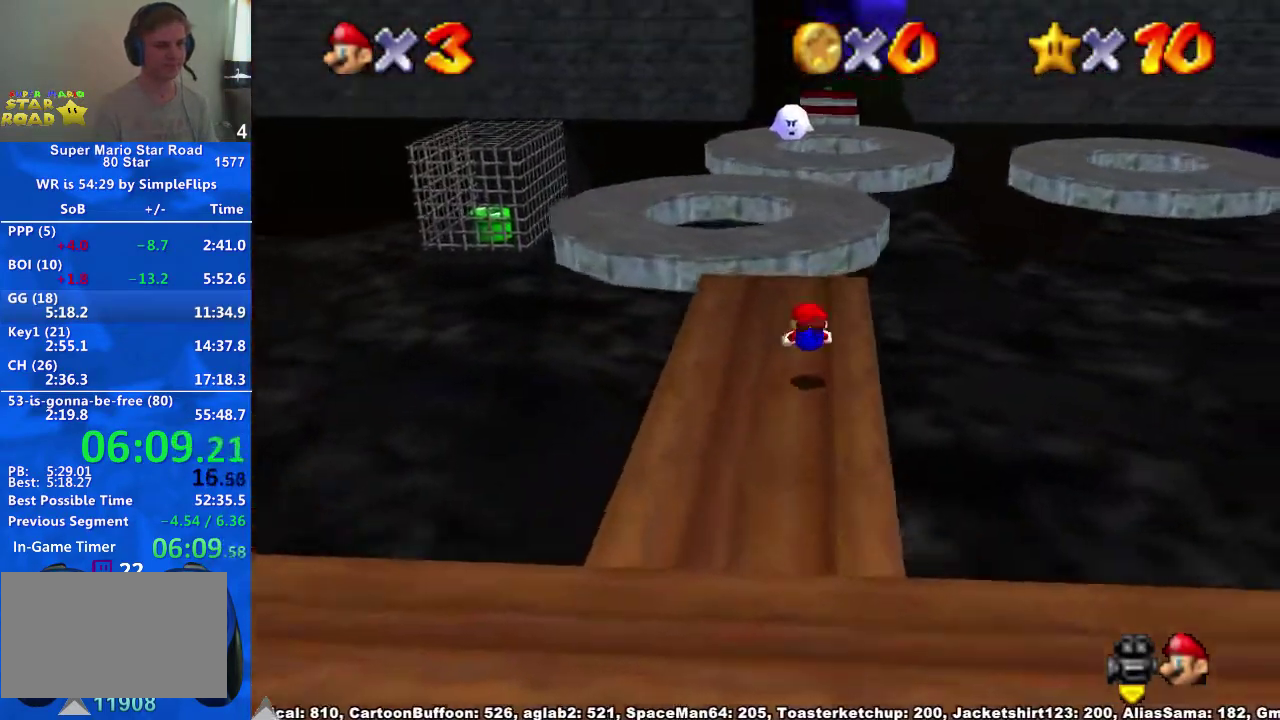
{"buttons": [], "left_stick": "up-left", "right_stick": "center", "events": [[33, "right_stick", "center"], [133, "X", "down"], [167, "A", "down"], [200, "X", "up"], [200, "left_stick", "up-left"], [300, "A", "up"]]}
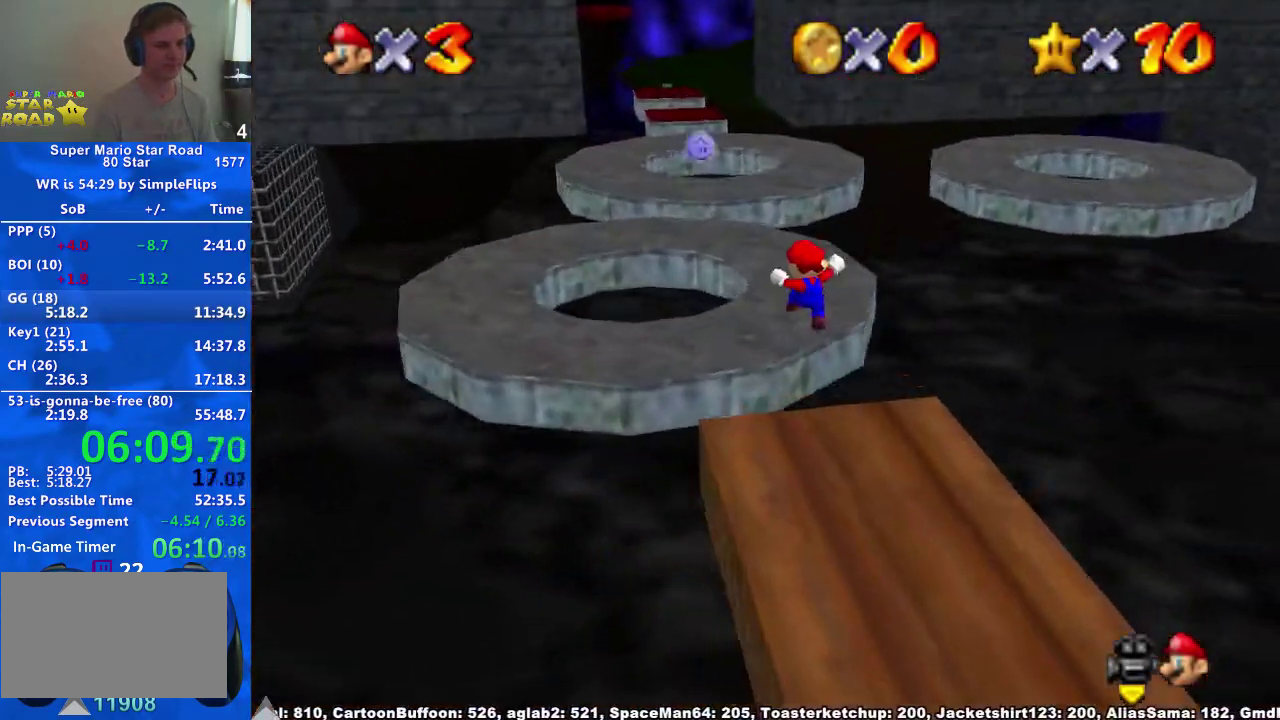
{"buttons": ["R2"], "left_stick": "up", "right_stick": "center"}
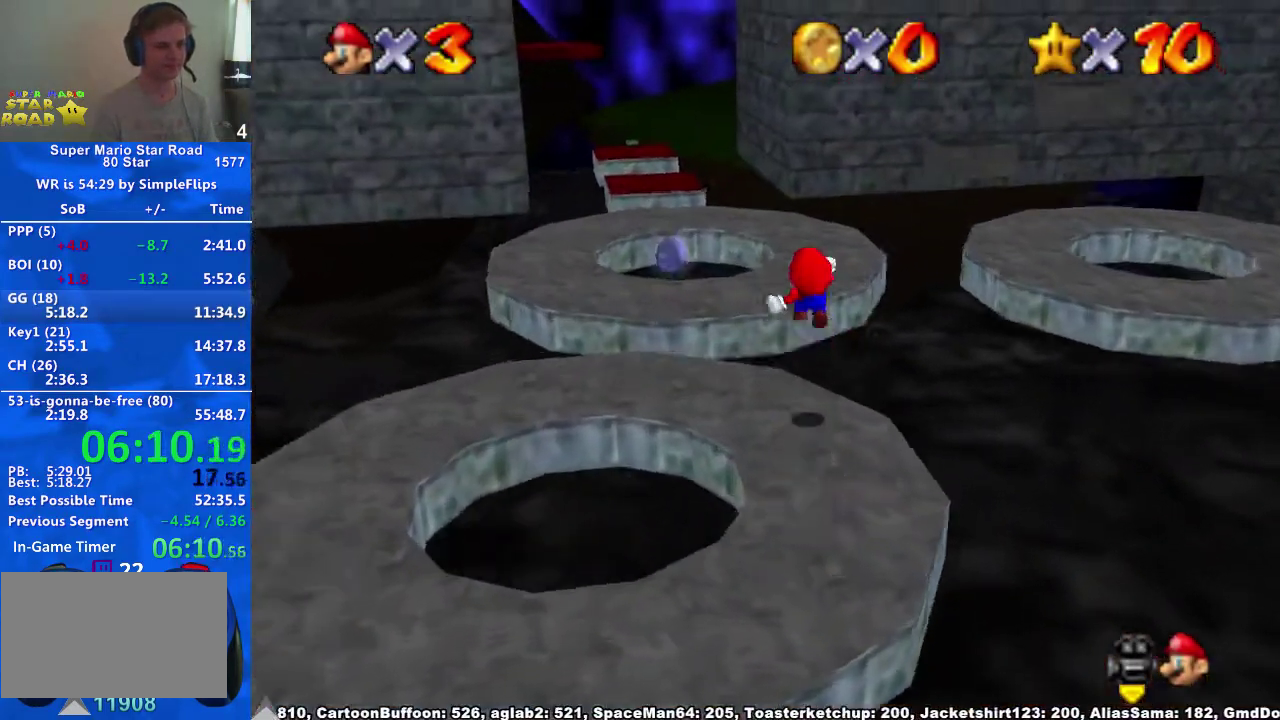
{"buttons": ["R2"], "left_stick": "up-left", "right_stick": "center", "events": [[433, "left_stick", "up-left"]]}
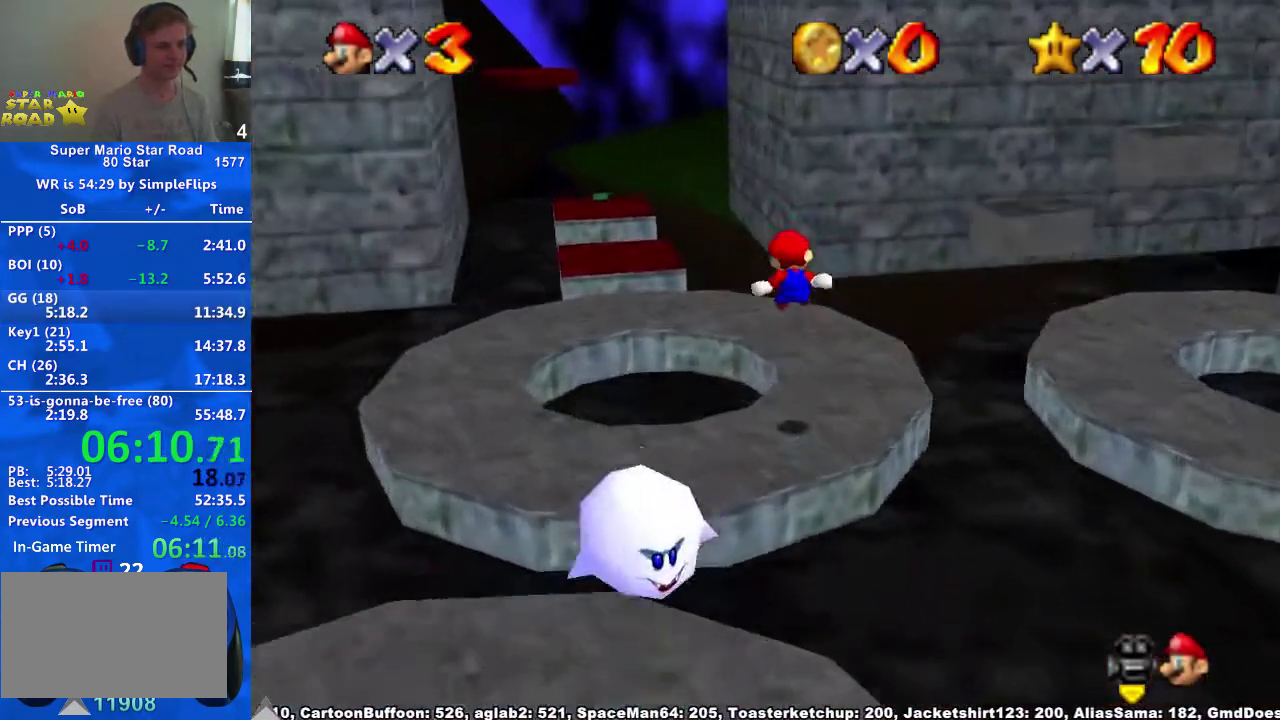
{"buttons": ["R2"], "left_stick": "up", "right_stick": "center", "events": [[300, "left_stick", "up"], [367, "A", "down"], [500, "A", "up"]]}
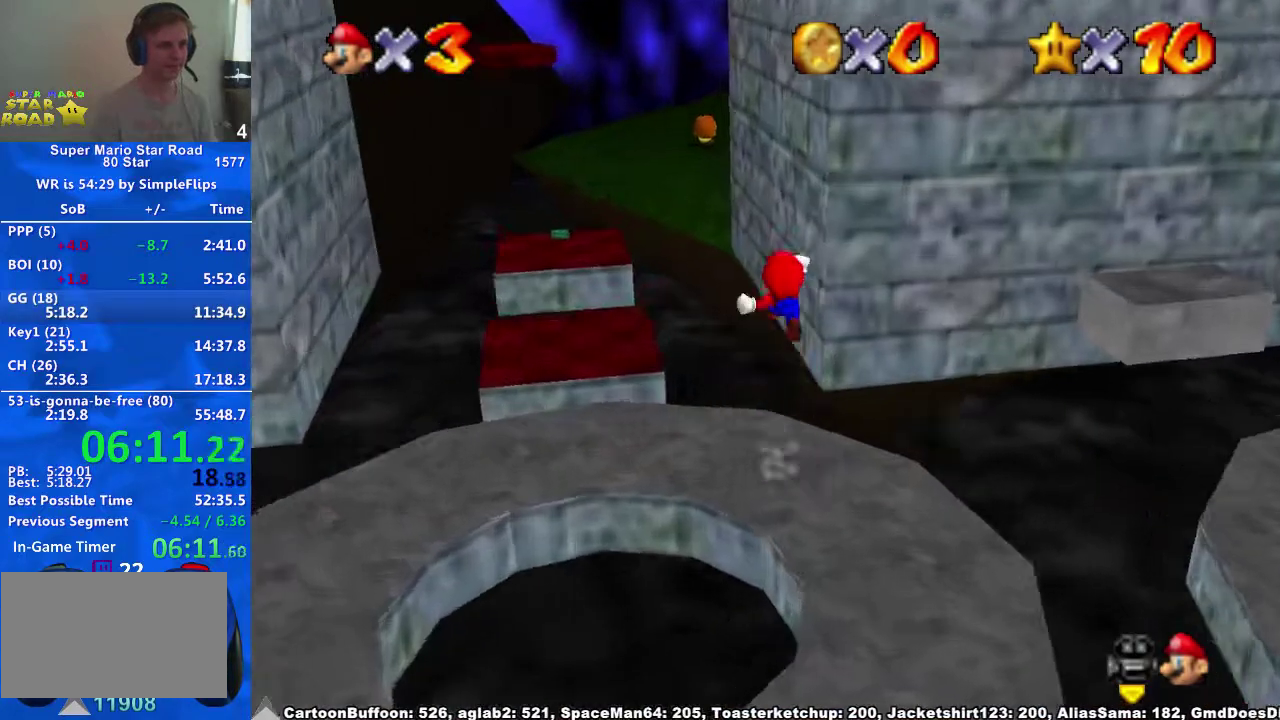
{"buttons": [], "left_stick": "up", "right_stick": "center", "events": [[33, "R2", "up"]]}
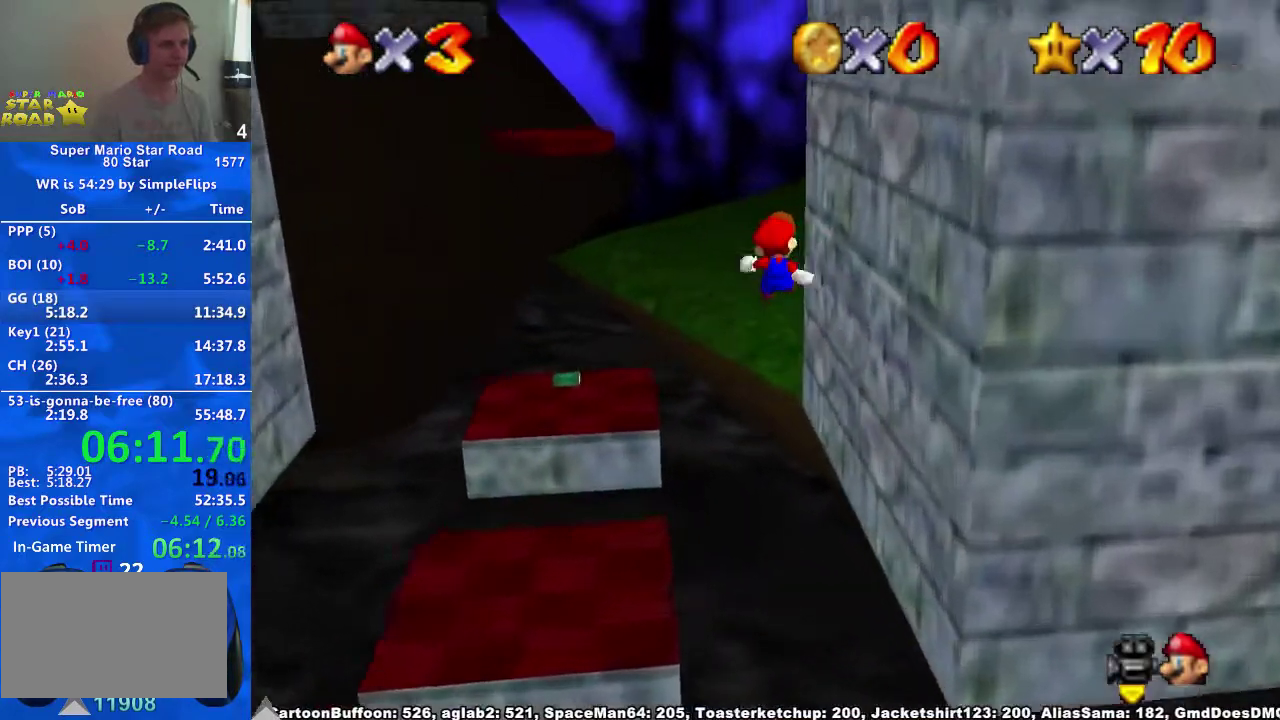
{"buttons": [], "left_stick": "up", "right_stick": "center", "events": []}
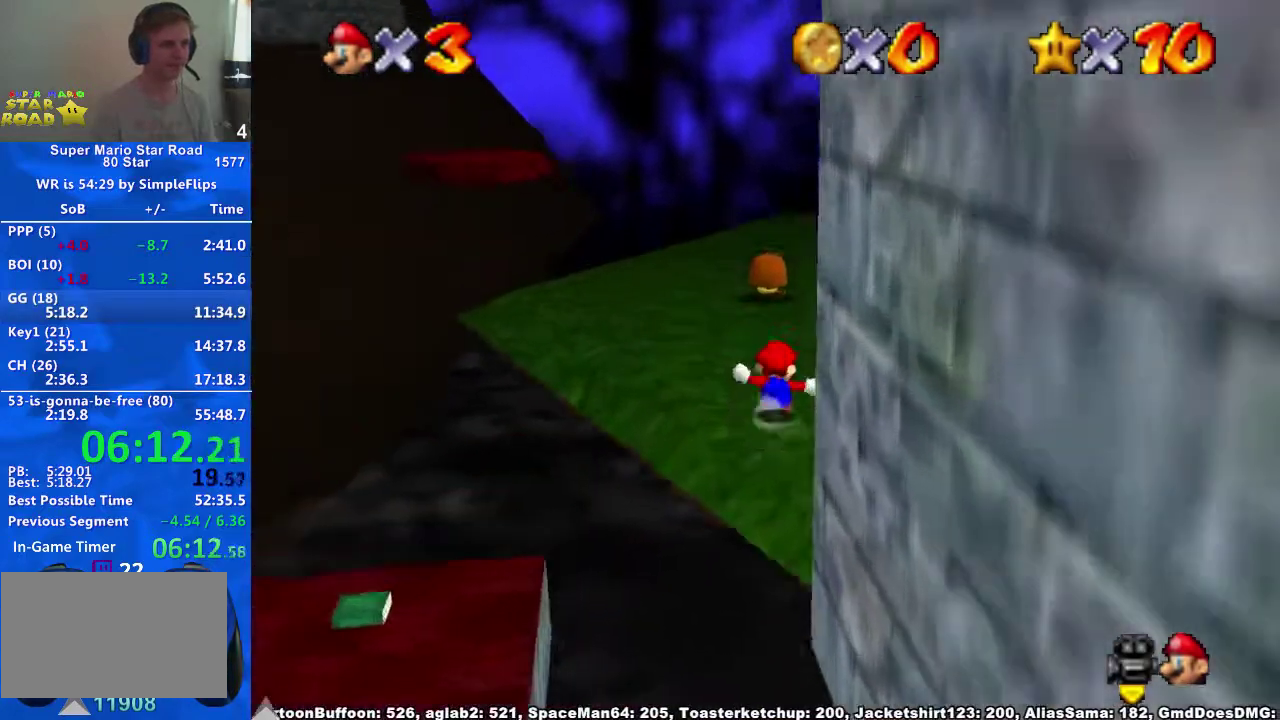
{"buttons": ["A"], "left_stick": "up-left", "right_stick": "center"}
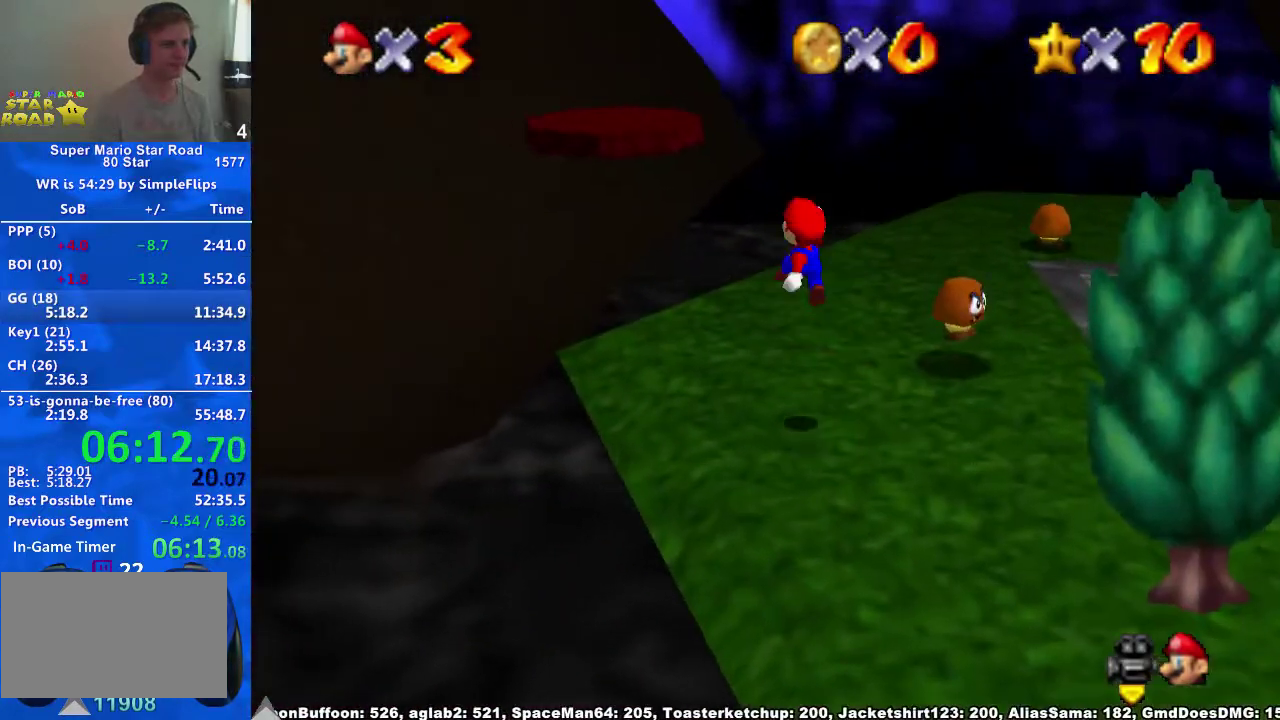
{"buttons": [], "left_stick": "up-left", "right_stick": "center"}
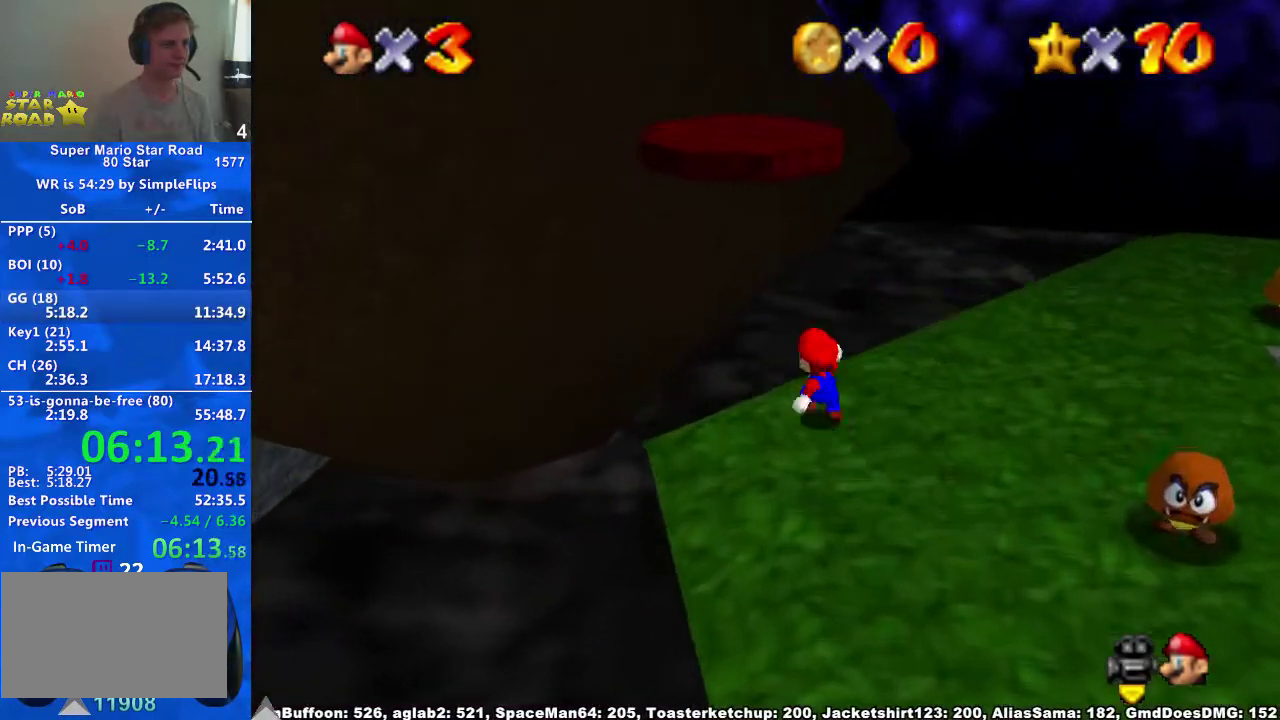
{"buttons": ["A"], "left_stick": "up", "right_stick": "center", "events": [[67, "A", "down"], [133, "left_stick", "up"]]}
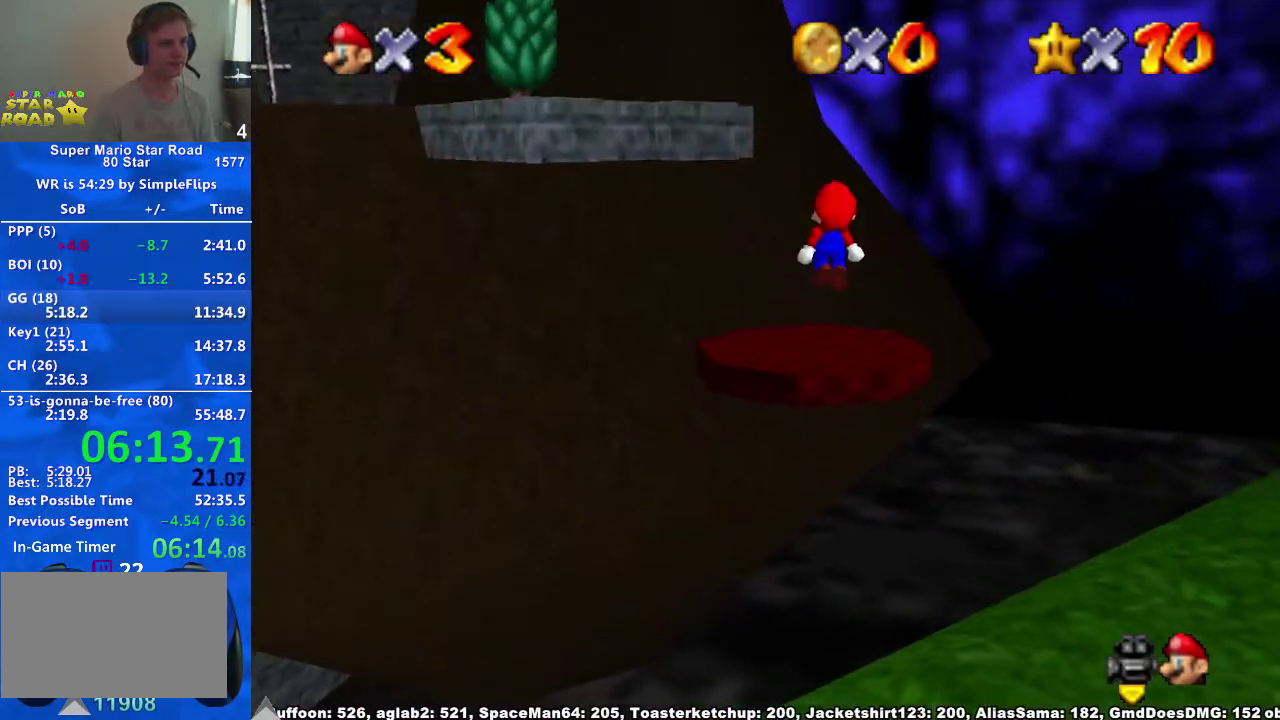
{"buttons": ["A"], "left_stick": "up-left", "right_stick": "center", "events": [[233, "left_stick", "up-left"], [300, "A", "up"], [433, "A", "down"]]}
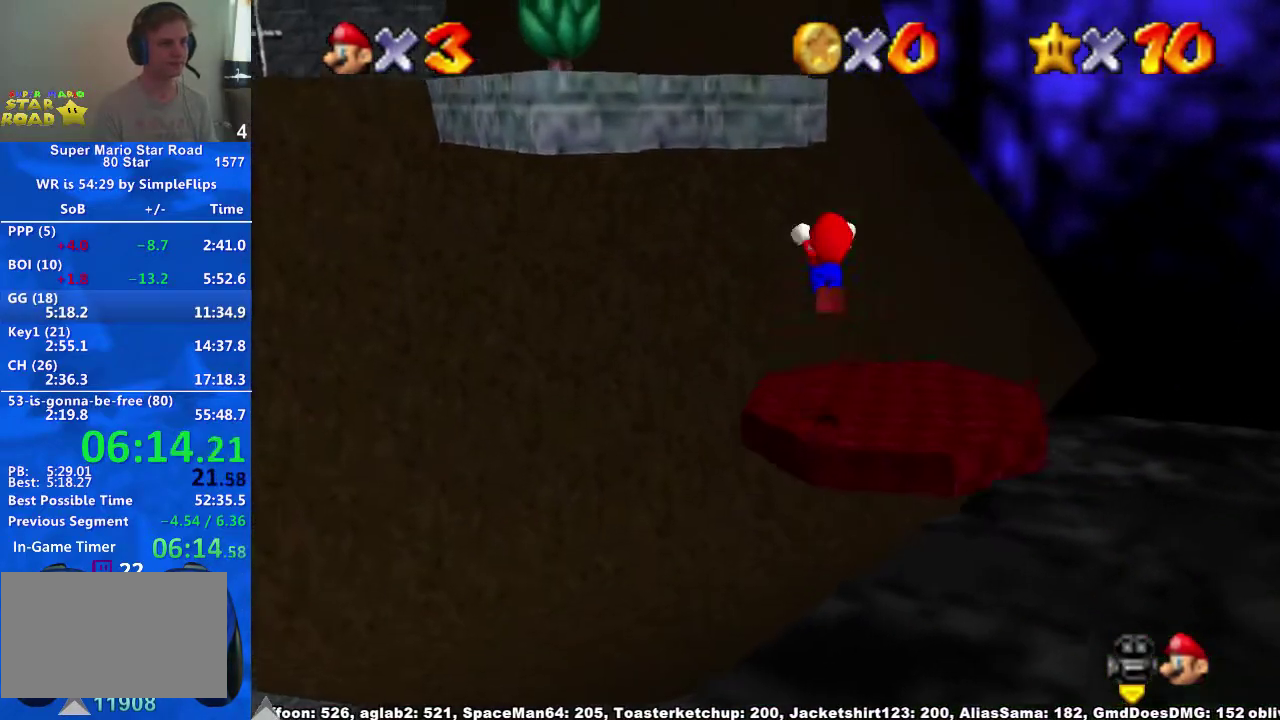
{"buttons": [], "left_stick": "up-left", "right_stick": "center", "events": [[100, "A", "up"]]}
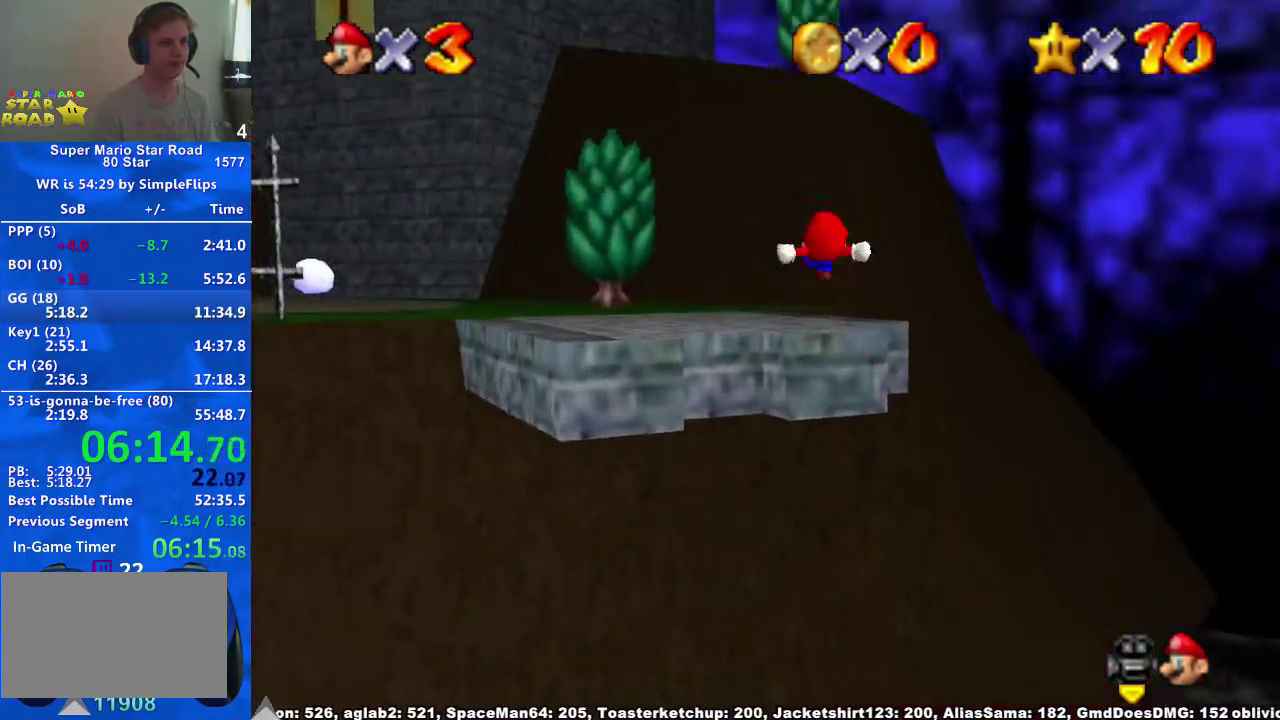
{"buttons": [], "left_stick": "up-left", "right_stick": "center", "events": [[67, "X", "down"], [133, "X", "up"], [233, "X", "down"], [233, "left_stick", "center"], [300, "A", "down"], [300, "X", "up"], [433, "A", "up"], [433, "left_stick", "up-left"]]}
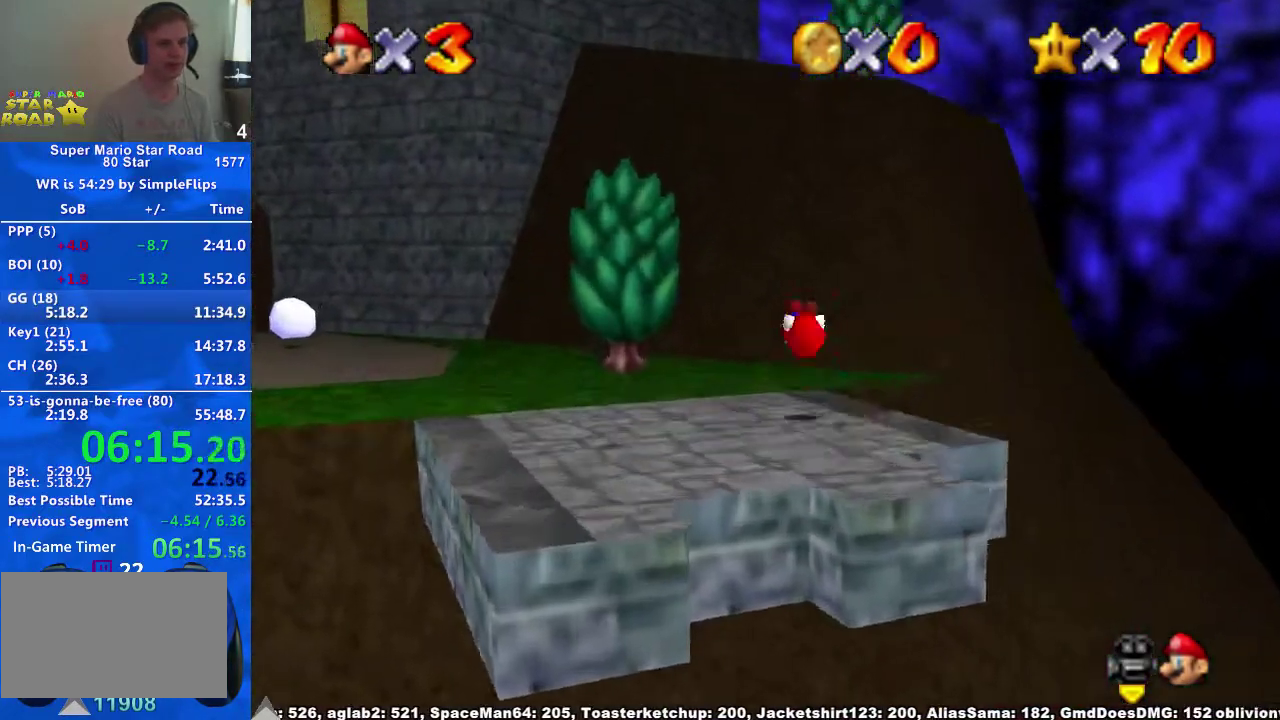
{"buttons": ["A", "R2"], "left_stick": "up", "right_stick": "center", "events": [[233, "left_stick", "up"], [333, "R2", "down"], [400, "A", "down"]]}
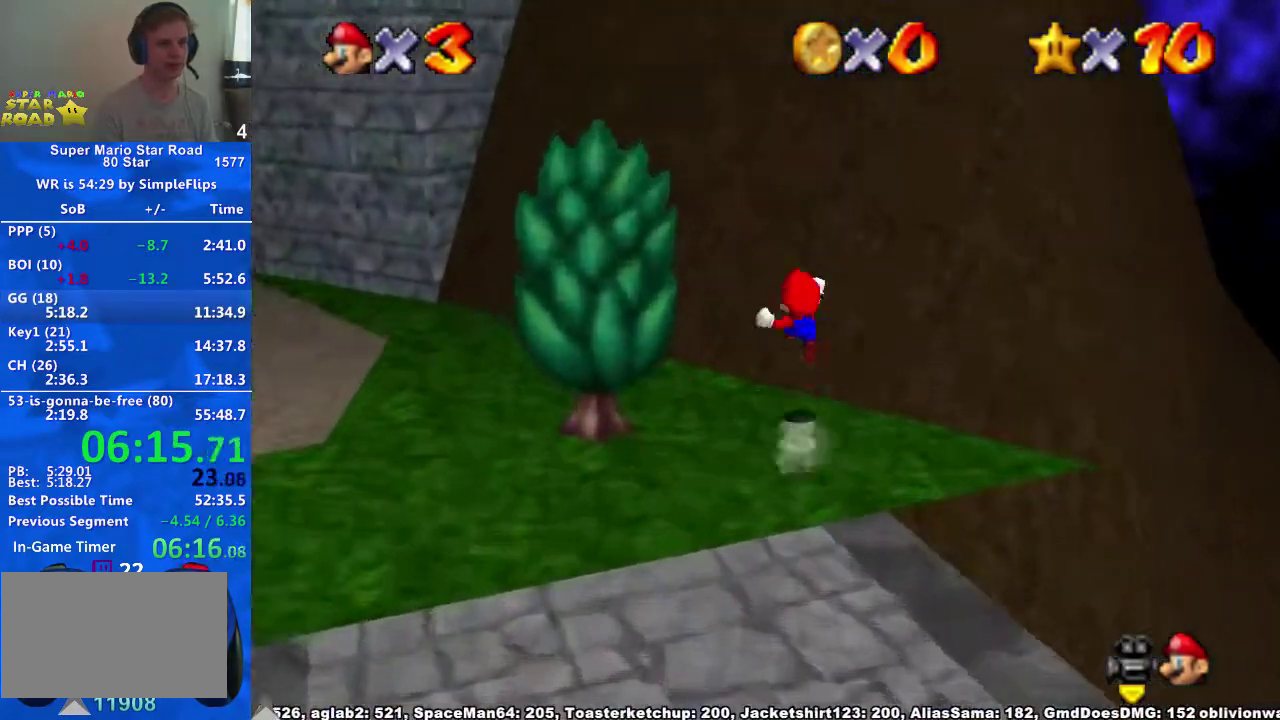
{"buttons": [], "left_stick": "up-right", "right_stick": "center", "events": [[33, "A", "up"], [67, "R2", "up"], [200, "right_stick", "down-right"], [267, "right_stick", "center"], [333, "right_stick", "right"], [467, "left_stick", "up-right"], [467, "right_stick", "center"]]}
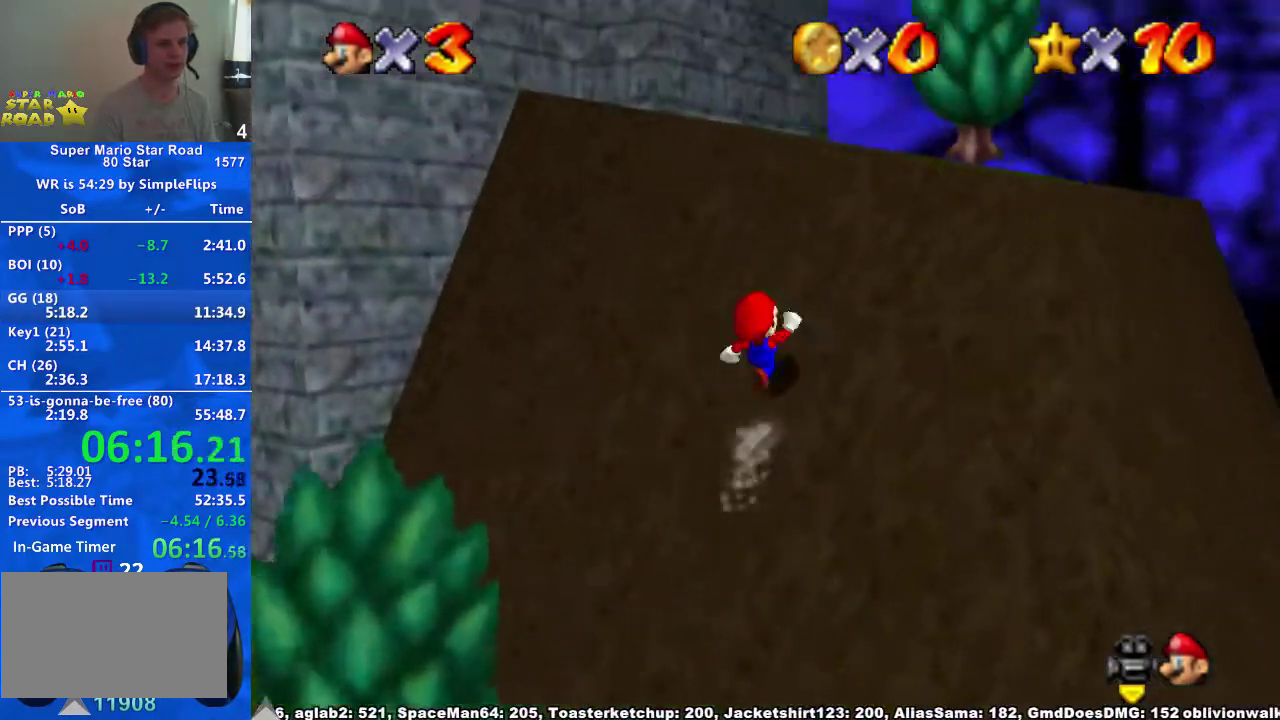
{"buttons": ["A"], "left_stick": "up", "right_stick": "center", "events": [[167, "left_stick", "up"], [433, "A", "down"]]}
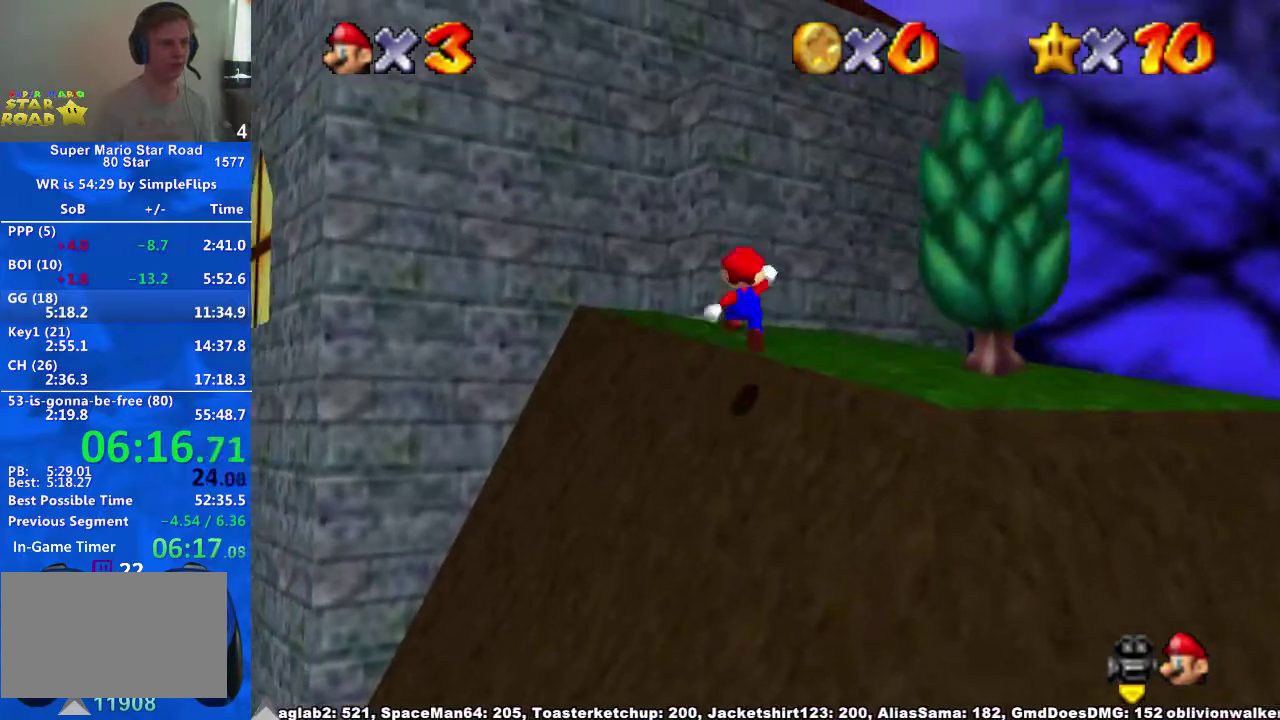
{"buttons": [], "left_stick": "up", "right_stick": "center", "events": [[67, "A", "up"], [400, "A", "down"], [500, "A", "up"]]}